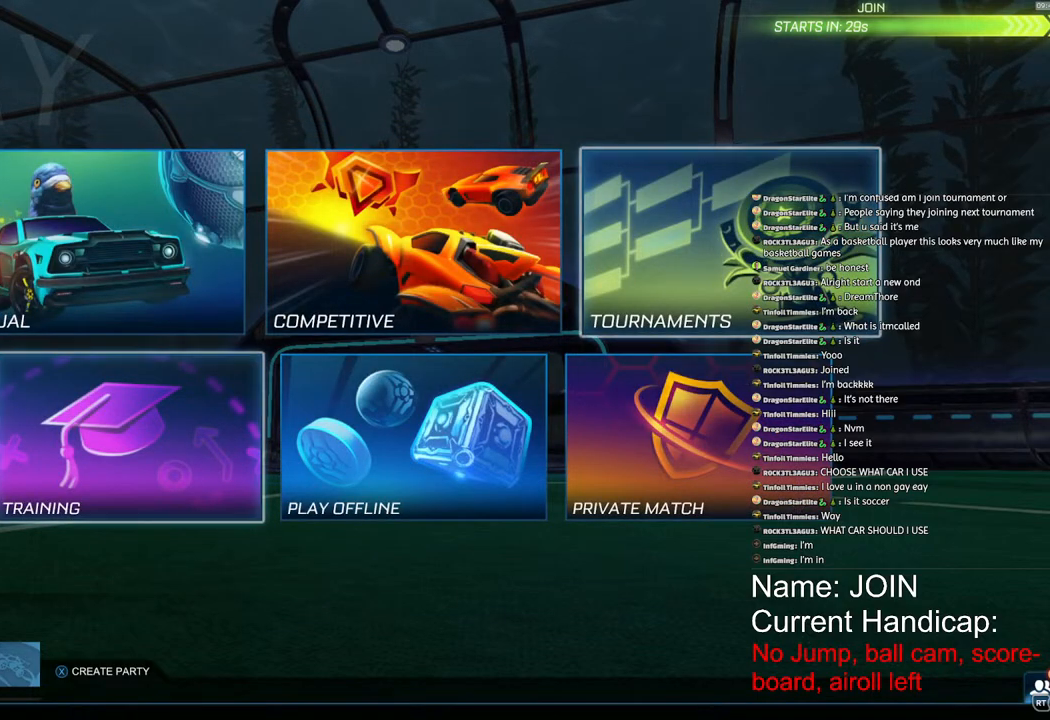
Gameplay with a controller (PlayStation layout); each line is a JSON object with the inputs held at the frame after it (dt_ms = milliseconds from this image to that frame). "events" lists button and stick changes between this image and that frame as [ms after this image, input, new state], when the widget could be followed in between. Not read: R1.
{"dt_ms": 500, "buttons": [], "left_stick": "center", "right_stick": "center", "events": [[33, "left_stick", "center"], [217, "CROSS", "down"], [250, "CROSS", "up"]]}
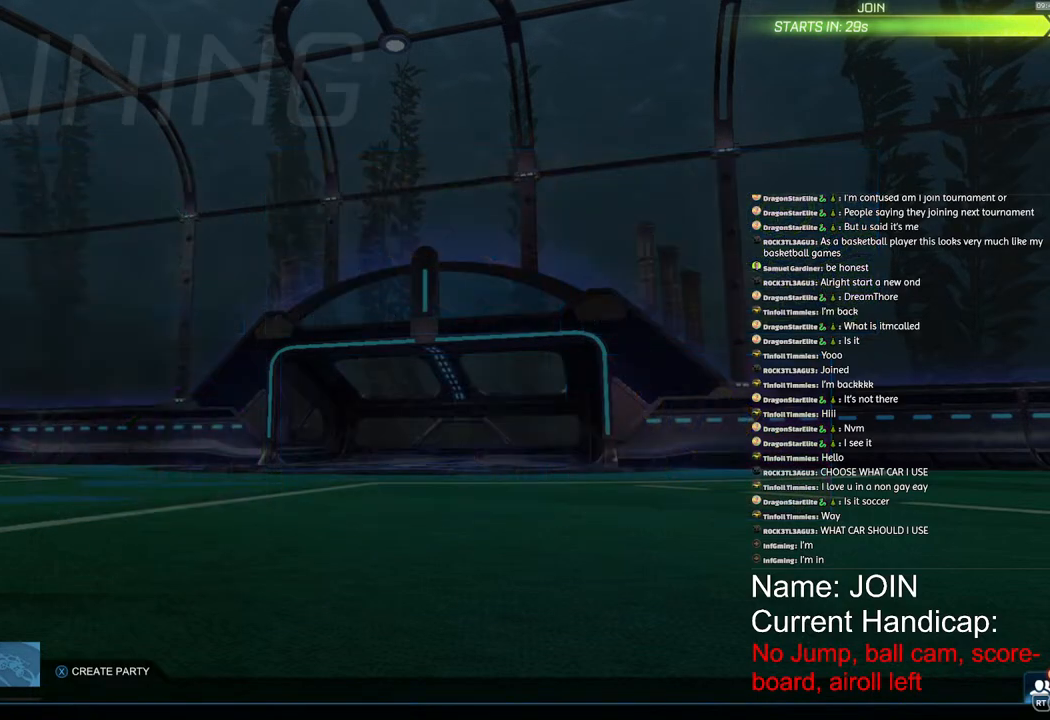
{"dt_ms": 500, "buttons": [], "left_stick": "center", "right_stick": "center", "events": []}
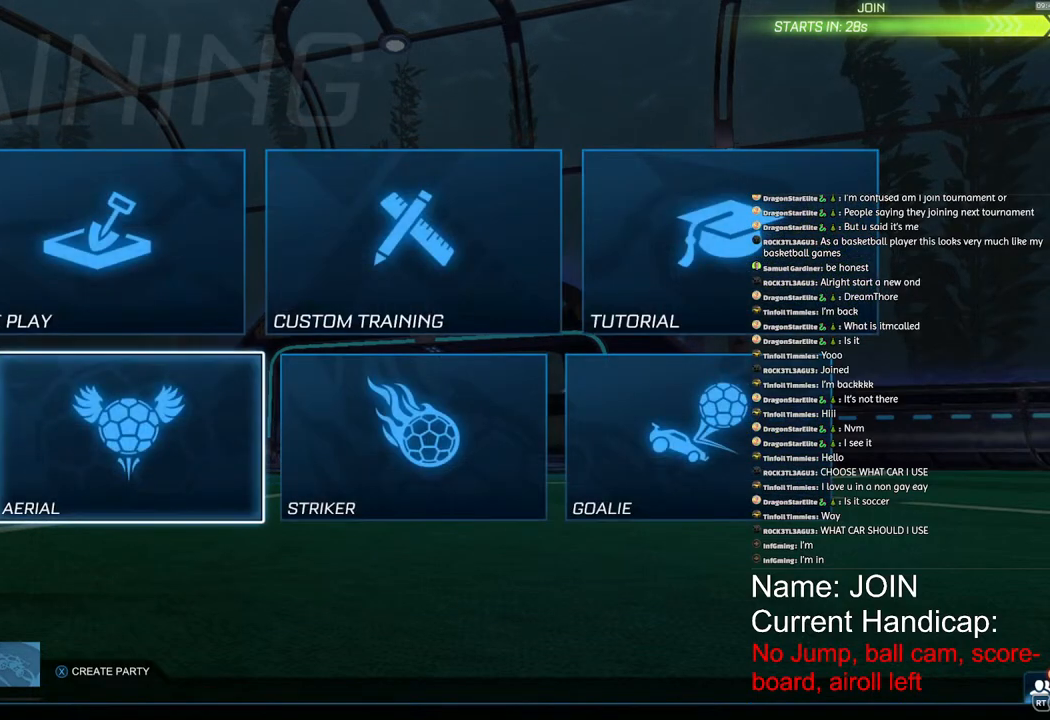
{"dt_ms": 500, "buttons": [], "left_stick": "center", "right_stick": "center", "events": [[33, "CROSS", "down"], [100, "CROSS", "up"], [433, "CIRCLE", "down"], [500, "CIRCLE", "up"]]}
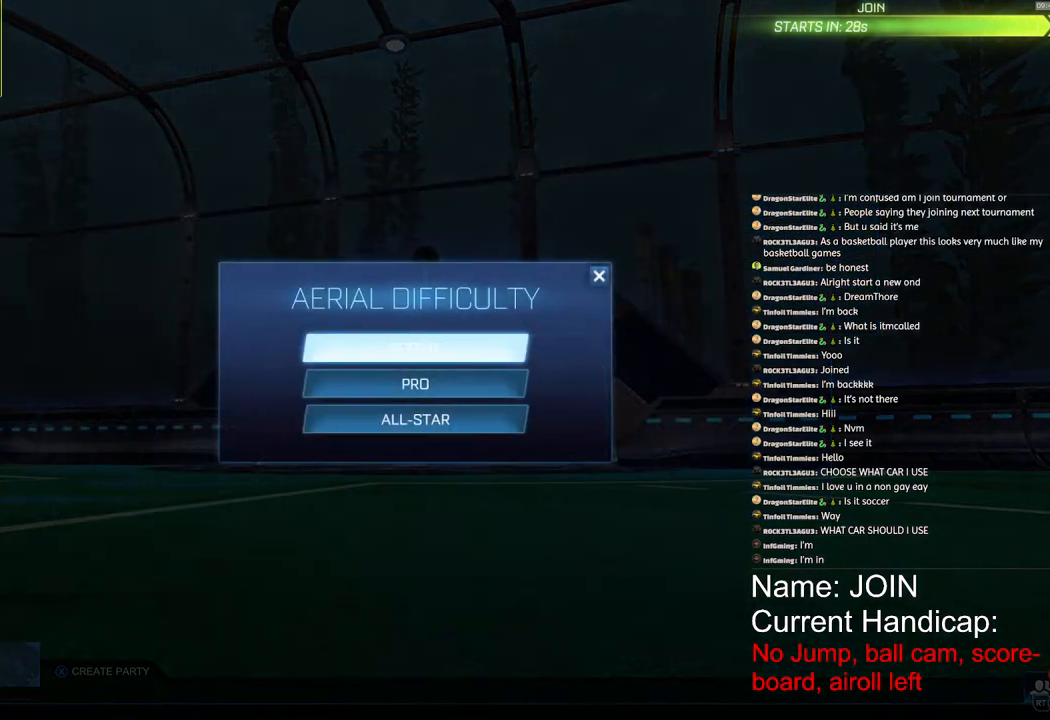
{"dt_ms": 500, "buttons": [], "left_stick": "center", "right_stick": "center", "events": [[367, "left_stick", "up"], [483, "left_stick", "center"]]}
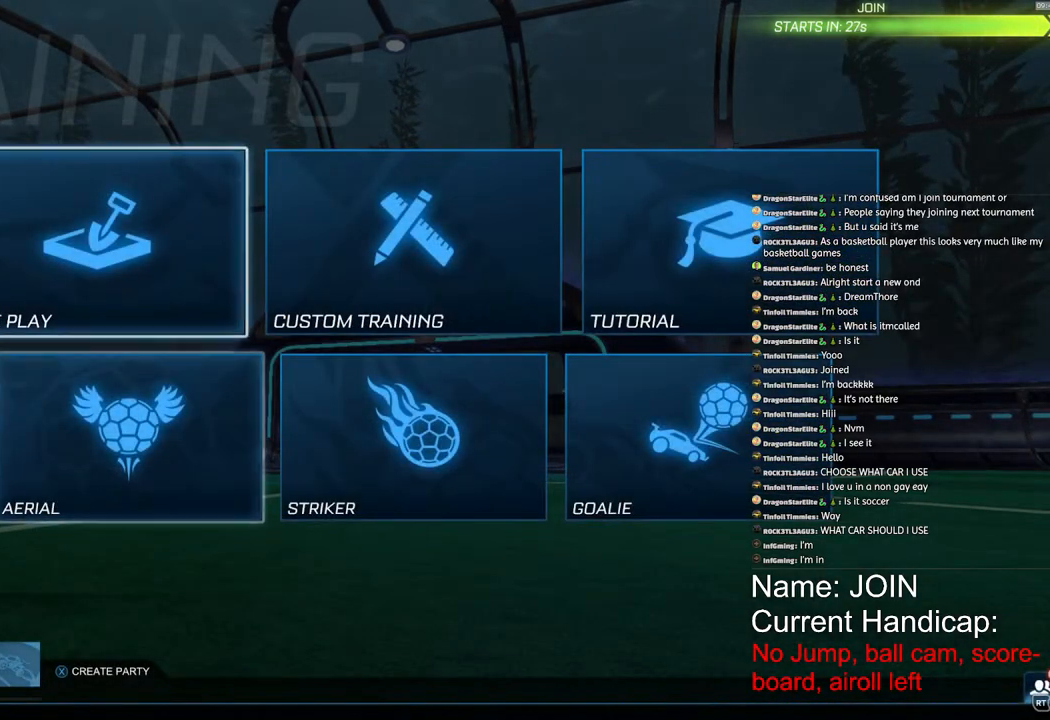
{"dt_ms": 500, "buttons": [], "left_stick": "center", "right_stick": "center", "events": [[83, "CROSS", "down"], [167, "CROSS", "up"], [417, "CROSS", "down"], [467, "CROSS", "up"]]}
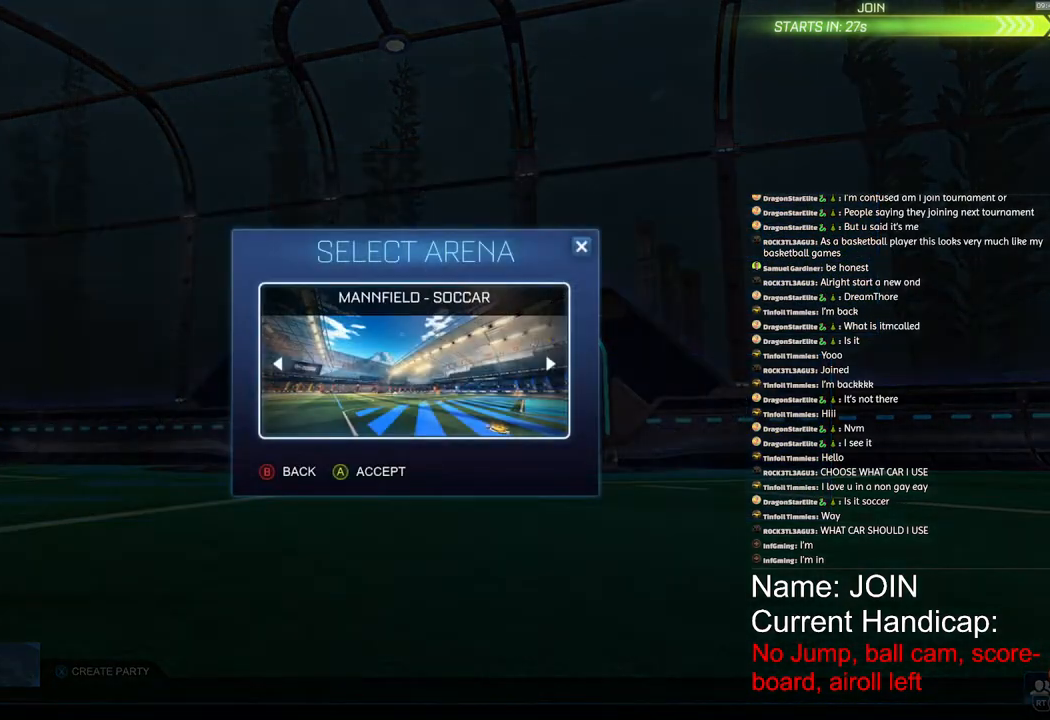
{"dt_ms": 500, "buttons": [], "left_stick": "center", "right_stick": "center", "events": []}
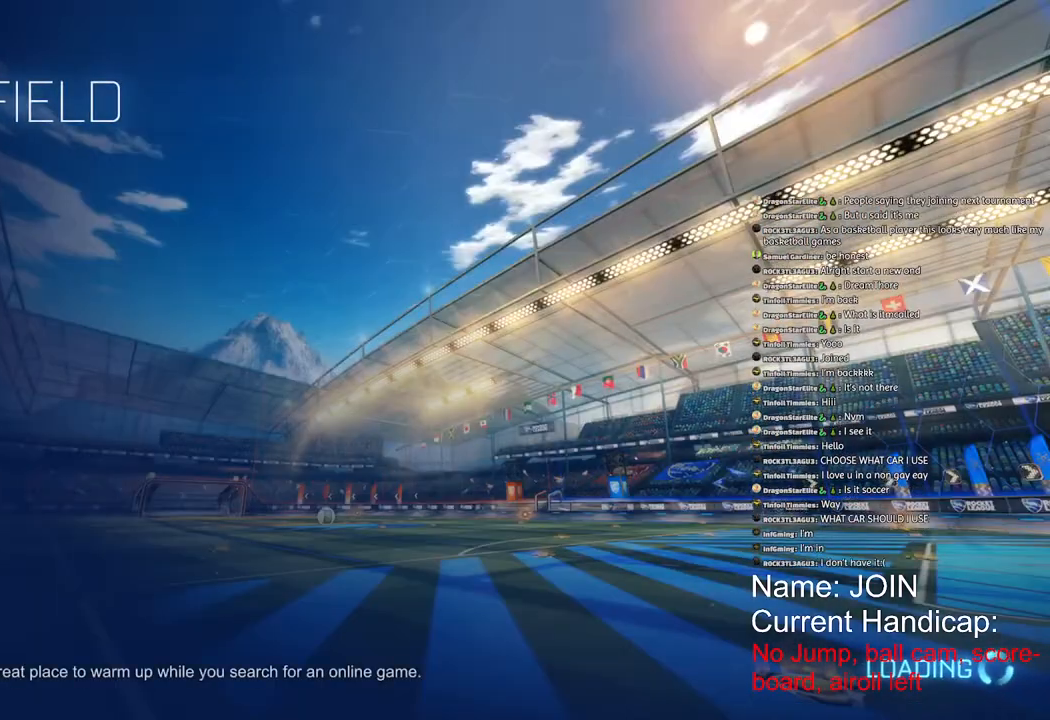
{"dt_ms": 500, "buttons": ["R2"], "left_stick": "center", "right_stick": "center", "events": [[200, "R2", "down"]]}
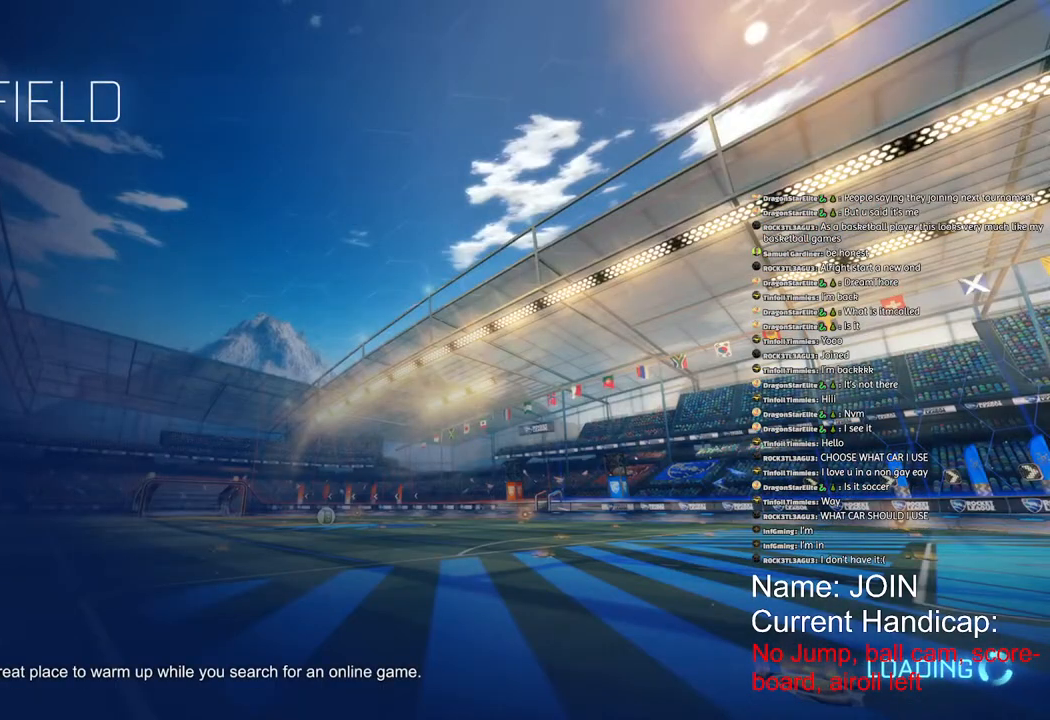
{"dt_ms": 500, "buttons": ["R2"], "left_stick": "center", "right_stick": "center", "events": []}
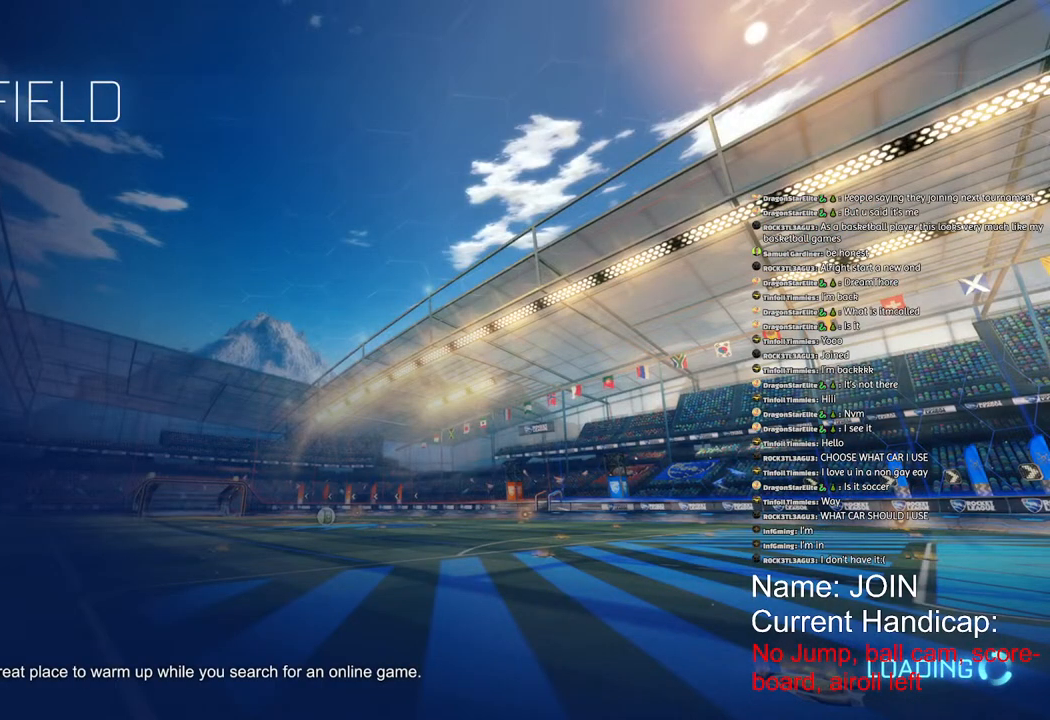
{"dt_ms": 500, "buttons": ["R2"], "left_stick": "center", "right_stick": "center", "events": [[167, "TRIANGLE", "down"], [283, "TRIANGLE", "up"]]}
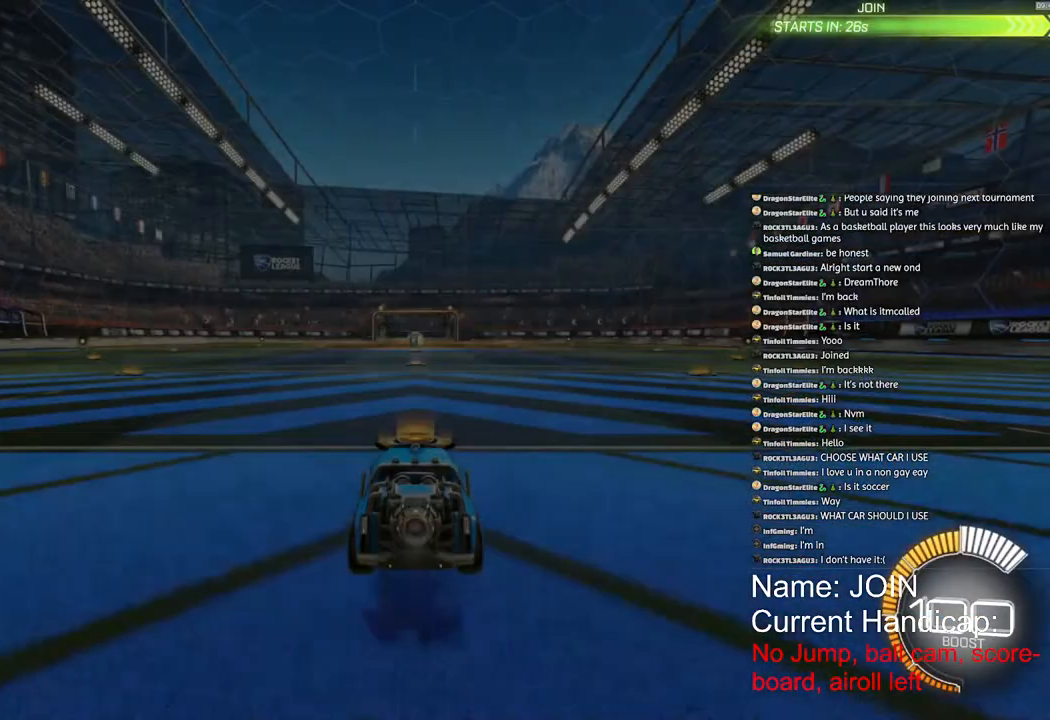
{"dt_ms": 500, "buttons": ["R2"], "left_stick": "right", "right_stick": "center", "events": [[317, "left_stick", "right"]]}
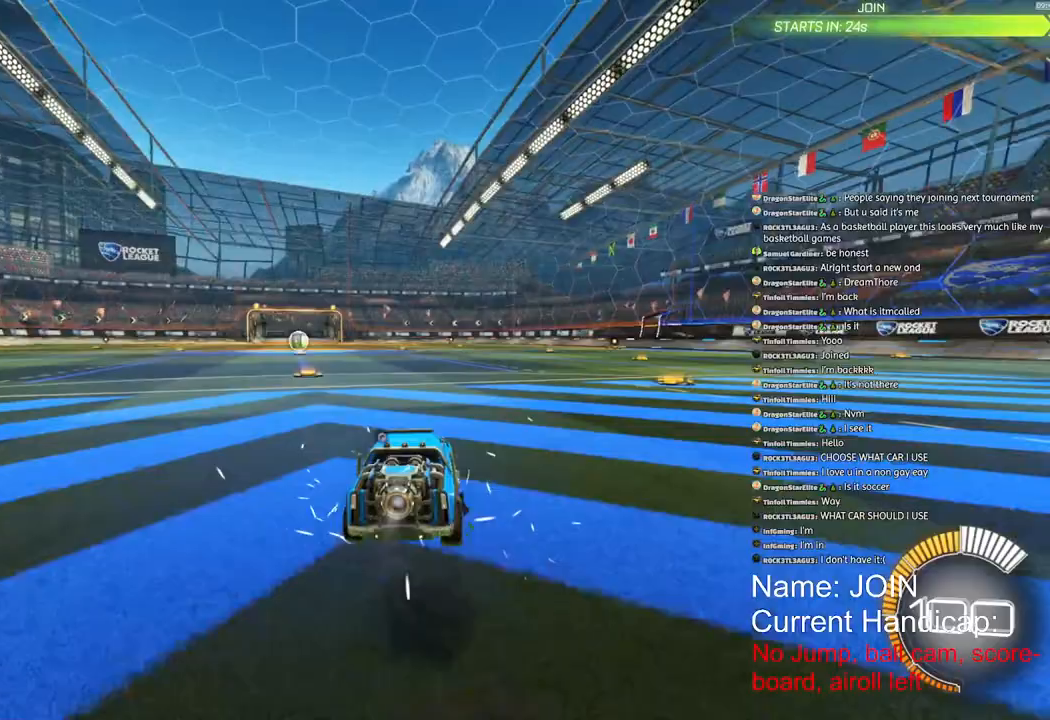
{"dt_ms": 500, "buttons": ["R2"], "left_stick": "right", "right_stick": "center", "events": [[100, "left_stick", "up"], [167, "L1", "down"], [233, "L1", "up"], [233, "left_stick", "left"], [283, "left_stick", "center"], [333, "left_stick", "right"]]}
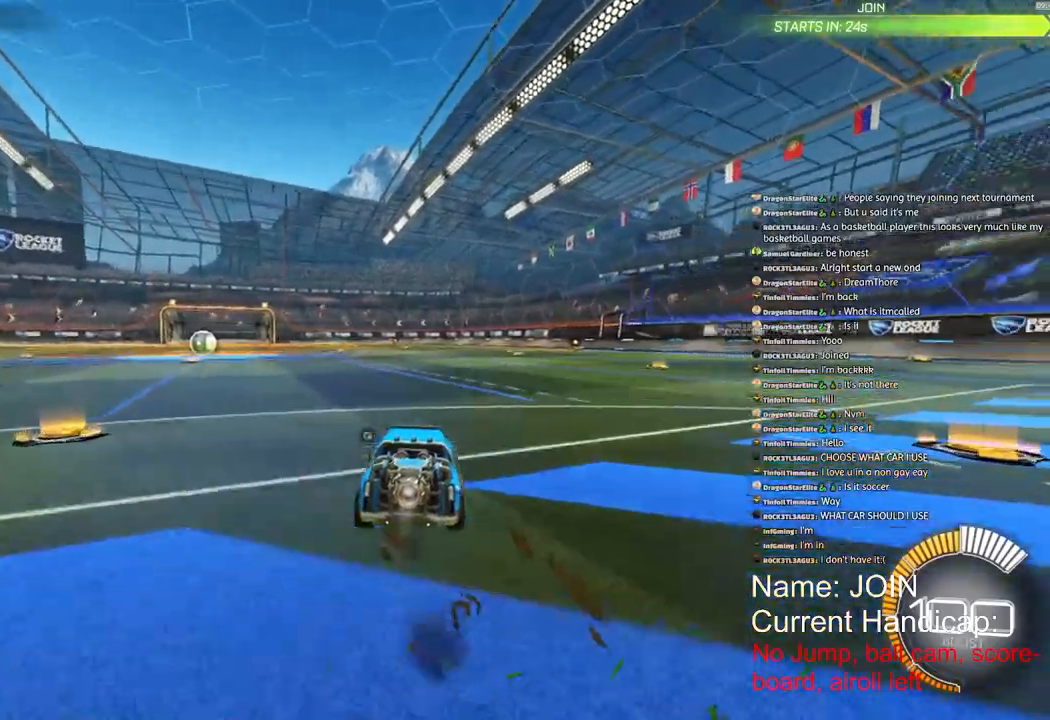
{"dt_ms": 500, "buttons": ["R2"], "left_stick": "up-left", "right_stick": "center", "events": [[150, "CROSS", "down"], [367, "CROSS", "up"], [450, "left_stick", "up-left"]]}
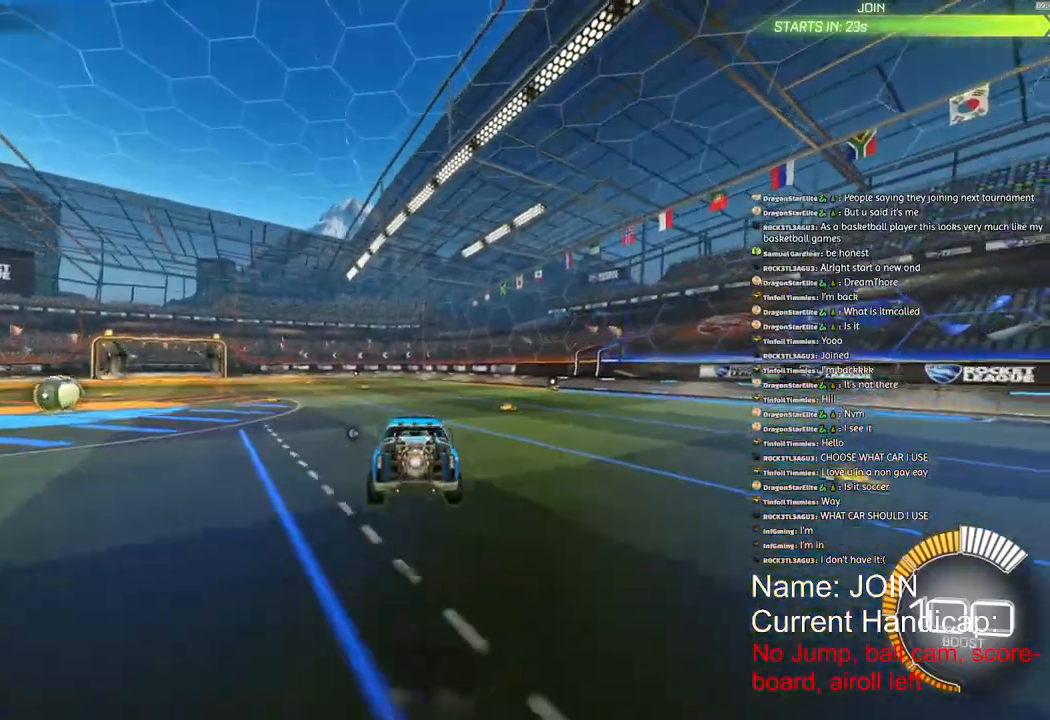
{"dt_ms": 500, "buttons": ["L1", "R2"], "left_stick": "center", "right_stick": "center", "events": [[100, "left_stick", "center"], [333, "left_stick", "down"], [350, "L1", "down"], [500, "left_stick", "center"]]}
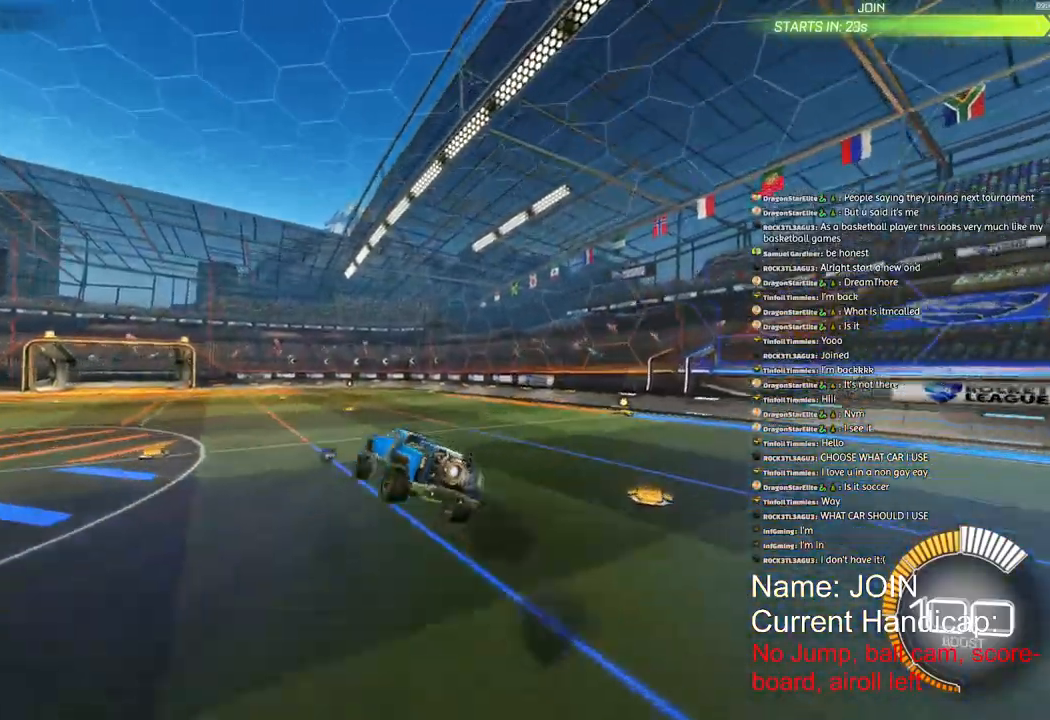
{"dt_ms": 500, "buttons": ["CROSS", "L1", "R2"], "left_stick": "up", "right_stick": "center", "events": [[317, "left_stick", "up"], [417, "CROSS", "down"]]}
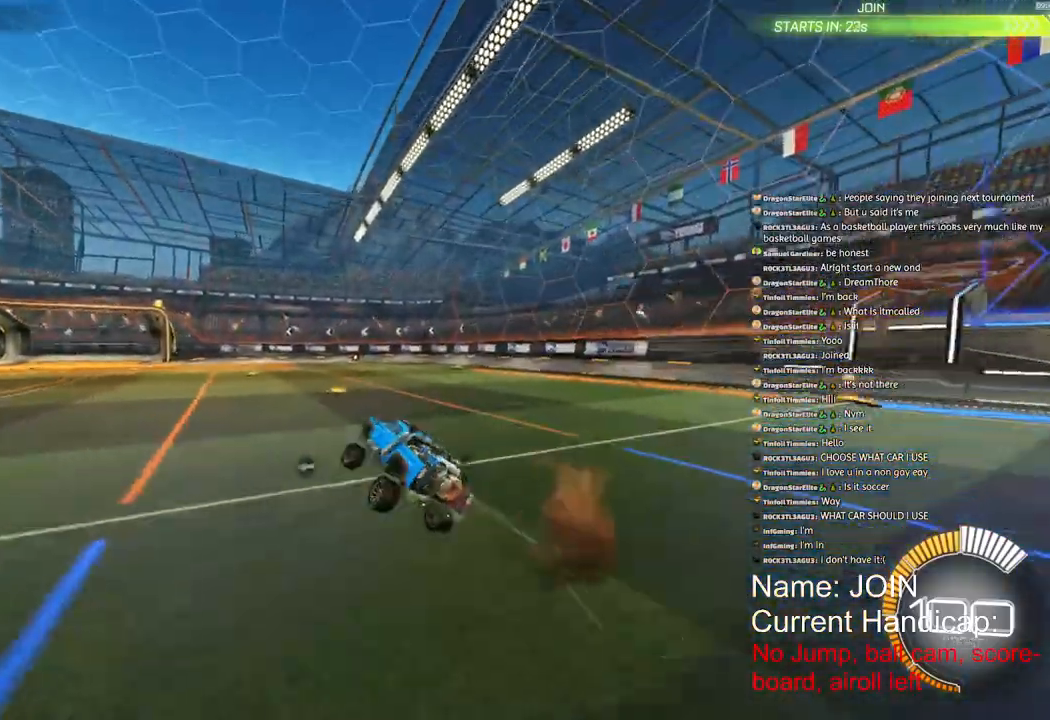
{"dt_ms": 500, "buttons": [], "left_stick": "center", "right_stick": "center", "events": [[33, "CROSS", "up"], [67, "L1", "up"], [67, "left_stick", "center"], [183, "R2", "up"]]}
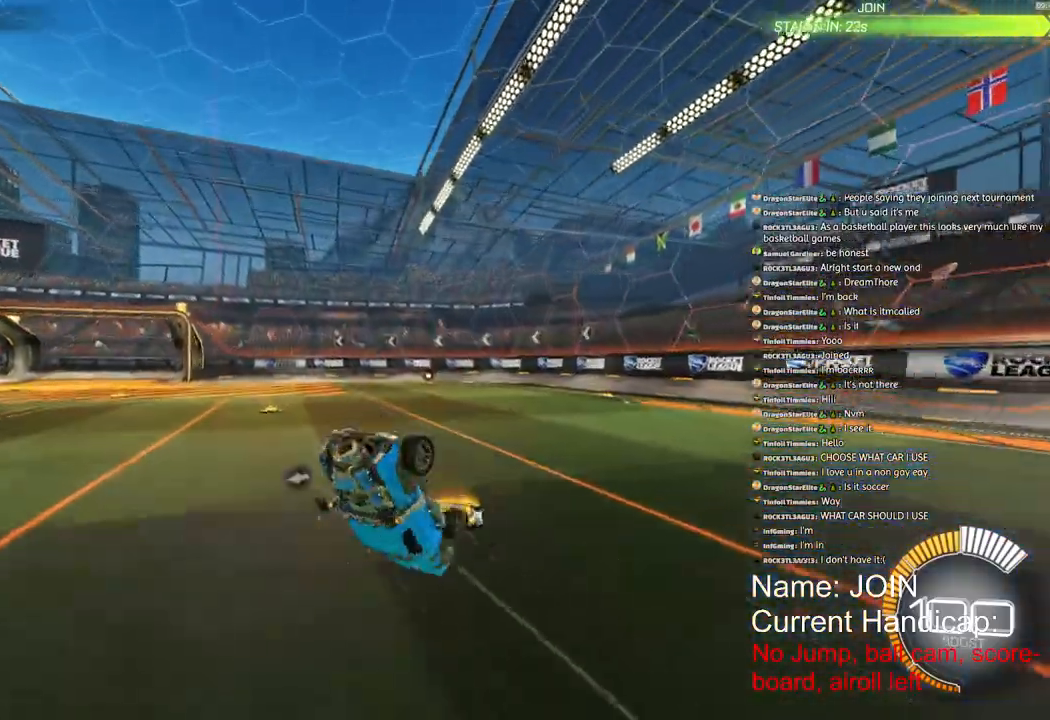
{"dt_ms": 500, "buttons": ["L2"], "left_stick": "up-left", "right_stick": "center", "events": [[33, "L2", "down"], [83, "left_stick", "up"], [283, "CIRCLE", "down"], [367, "left_stick", "up-left"], [450, "CIRCLE", "up"]]}
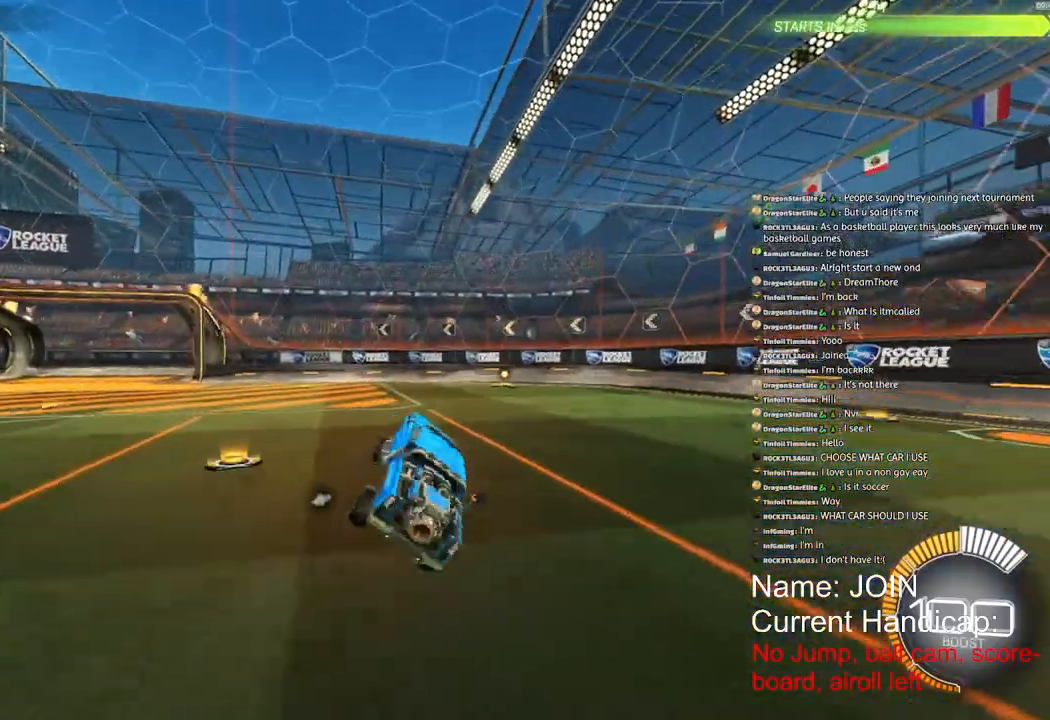
{"dt_ms": 500, "buttons": ["R2"], "left_stick": "up-left", "right_stick": "center", "events": [[33, "L2", "up"], [50, "R2", "down"], [83, "TRIANGLE", "down"], [200, "TRIANGLE", "up"]]}
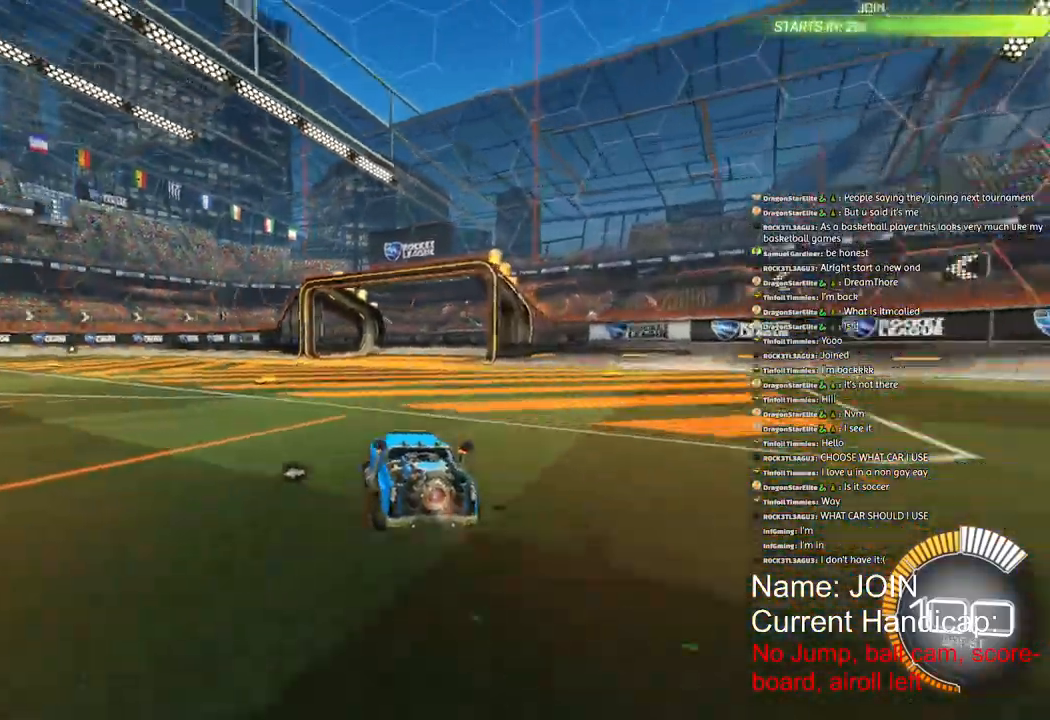
{"dt_ms": 500, "buttons": ["R2"], "left_stick": "left", "right_stick": "center", "events": [[433, "left_stick", "left"], [450, "DPAD_RIGHT", "down"], [483, "DPAD_RIGHT", "up"]]}
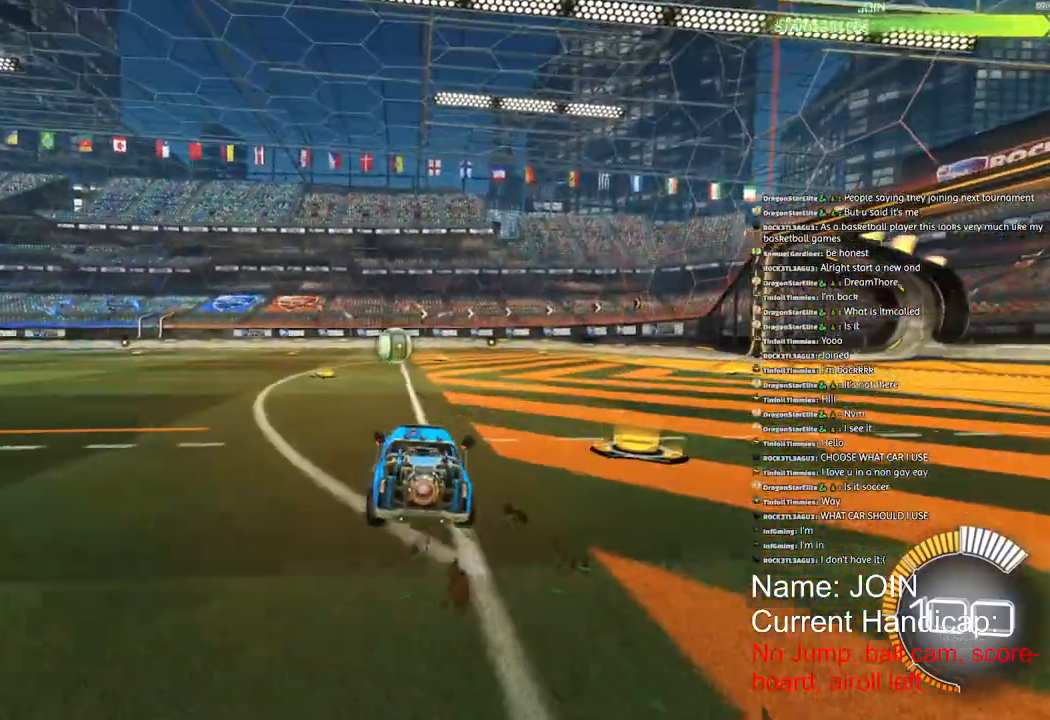
{"dt_ms": 500, "buttons": ["R2"], "left_stick": "center", "right_stick": "center", "events": [[500, "left_stick", "center"]]}
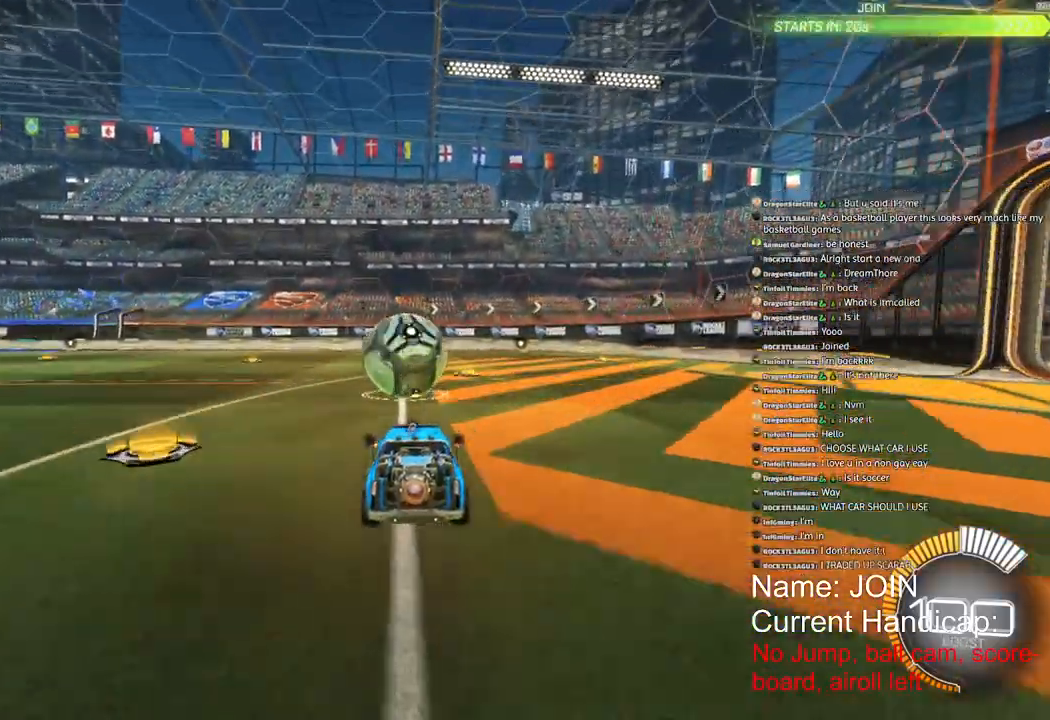
{"dt_ms": 500, "buttons": ["R2"], "left_stick": "down", "right_stick": "center"}
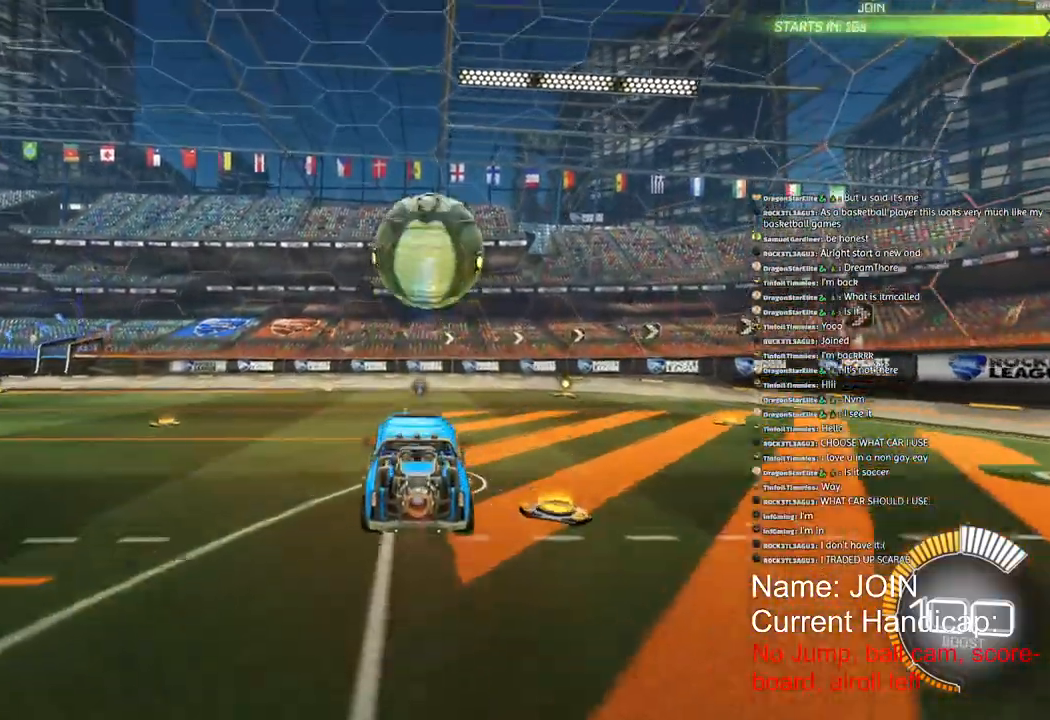
{"dt_ms": 500, "buttons": [], "left_stick": "down", "right_stick": "center", "events": [[50, "CROSS", "down"], [267, "L1", "down"], [400, "L1", "up"], [450, "CROSS", "up"], [500, "R2", "up"]]}
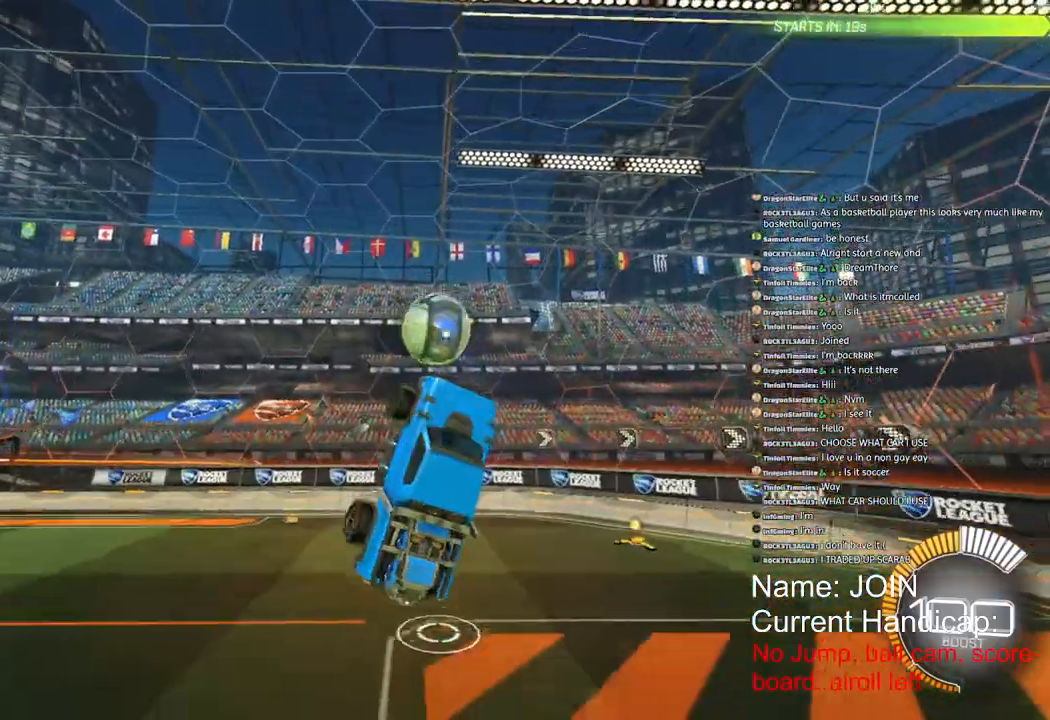
{"dt_ms": 500, "buttons": [], "left_stick": "center", "right_stick": "center", "events": [[400, "left_stick", "center"]]}
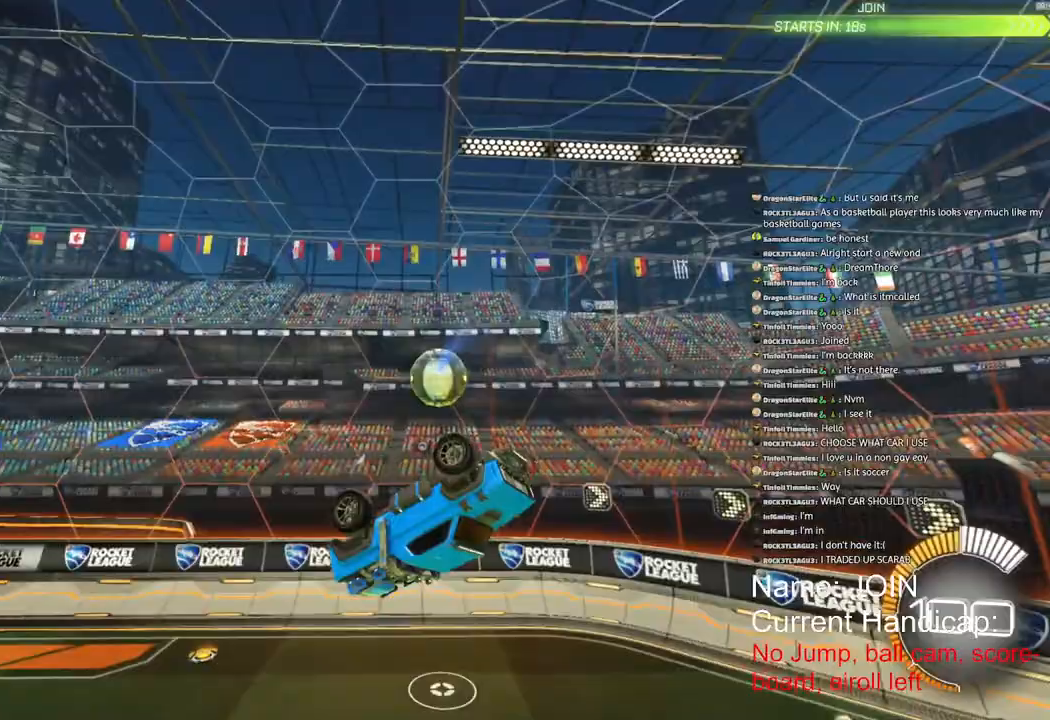
{"dt_ms": 500, "buttons": ["R2"], "left_stick": "center", "right_stick": "center", "events": [[467, "R2", "down"]]}
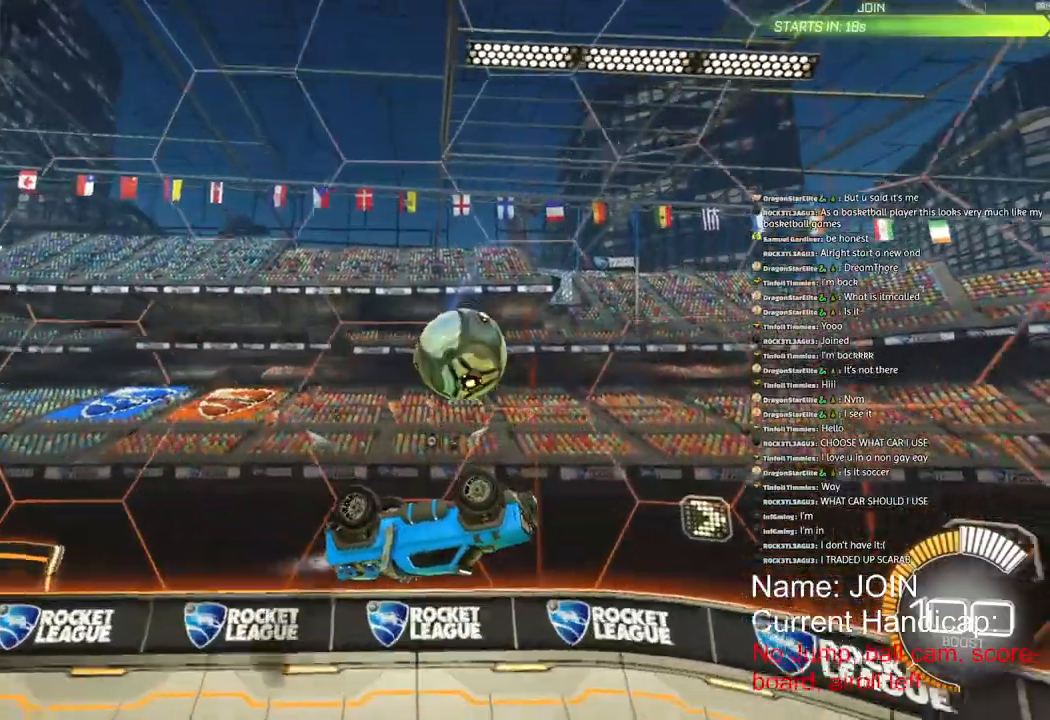
{"dt_ms": 500, "buttons": ["R2"], "left_stick": "up-right", "right_stick": "center", "events": [[100, "L2", "down"], [100, "left_stick", "up"], [283, "left_stick", "up-right"], [383, "L2", "up"]]}
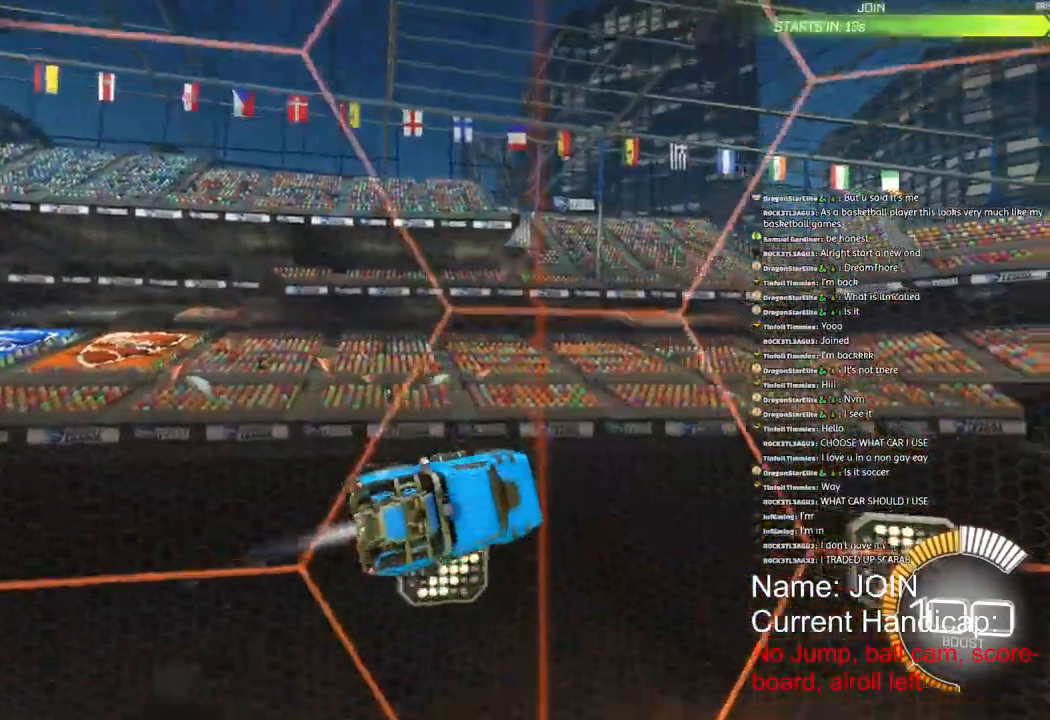
{"dt_ms": 1000, "buttons": ["R2"], "left_stick": "right", "right_stick": "center"}
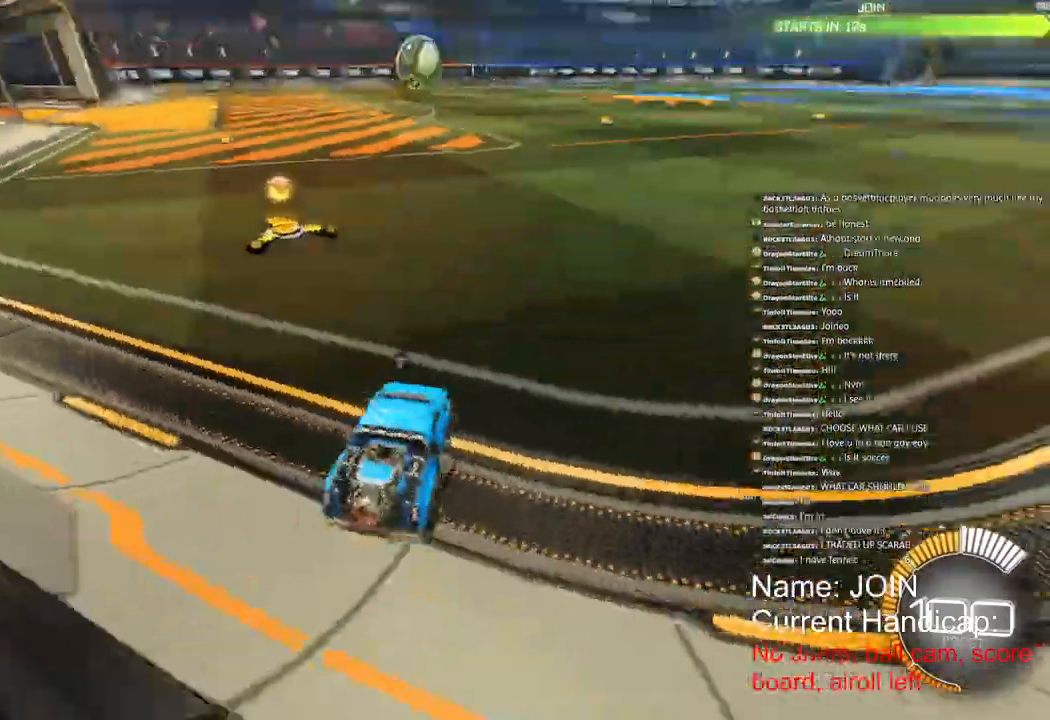
{"dt_ms": 500, "buttons": [], "left_stick": "center", "right_stick": "center", "events": [[233, "left_stick", "center"], [267, "R2", "up"]]}
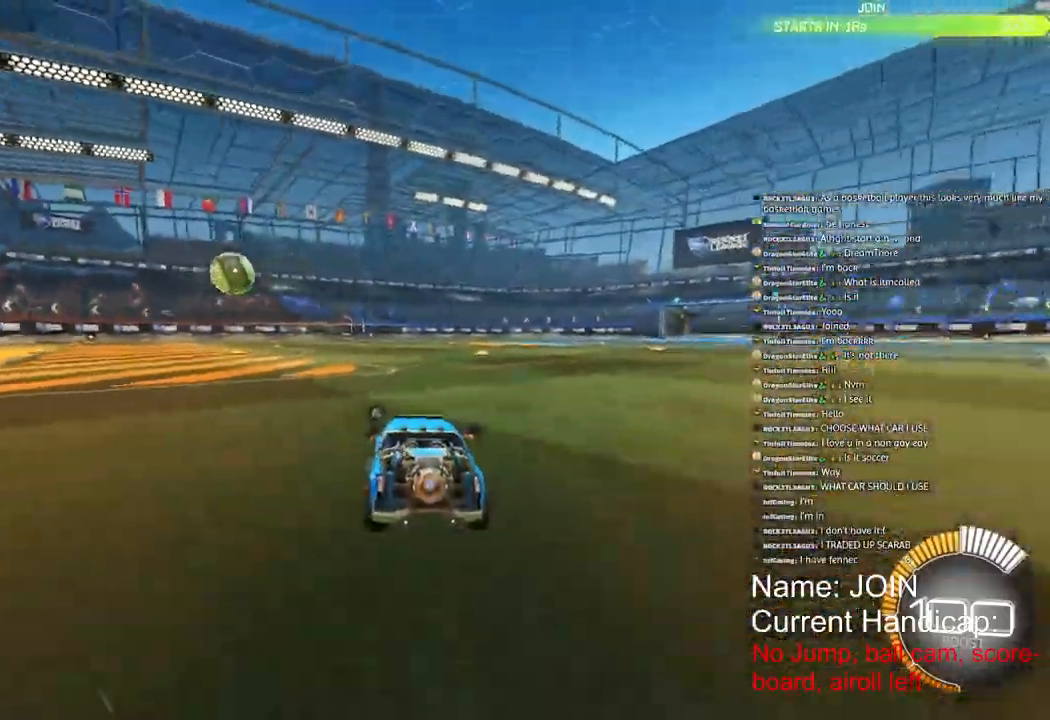
{"dt_ms": 500, "buttons": ["R2"], "left_stick": "center", "right_stick": "center", "events": [[133, "R2", "down"]]}